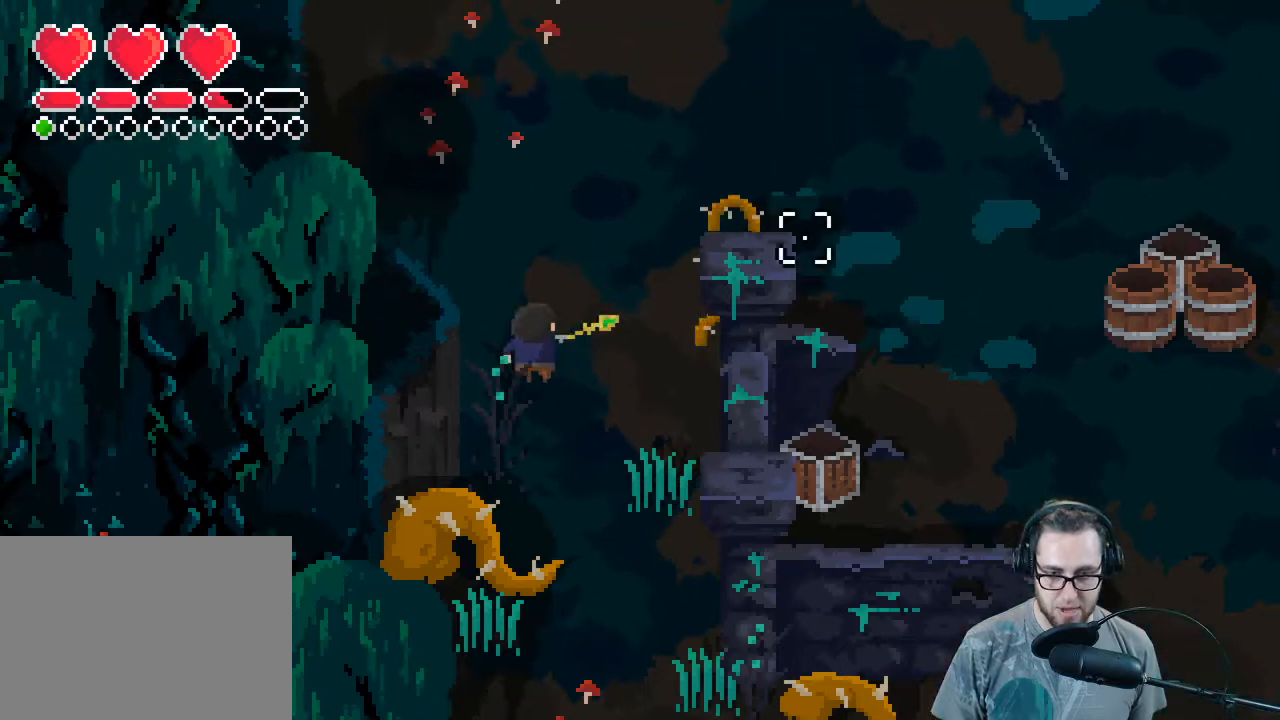
Gameplay with a controller (Xbox layout); each line is a JSON object with the inputs held at the frame after it. "events" lists button and stick changes between this image and that frame as [ms after this image, input, new state], when the widget could be followed in between.
{"buttons": [], "left_stick": "up-right", "right_stick": "center", "events": [[33, "right_stick", "up-right"], [133, "left_stick", "up"], [300, "right_stick", "center"], [467, "left_stick", "up-right"]]}
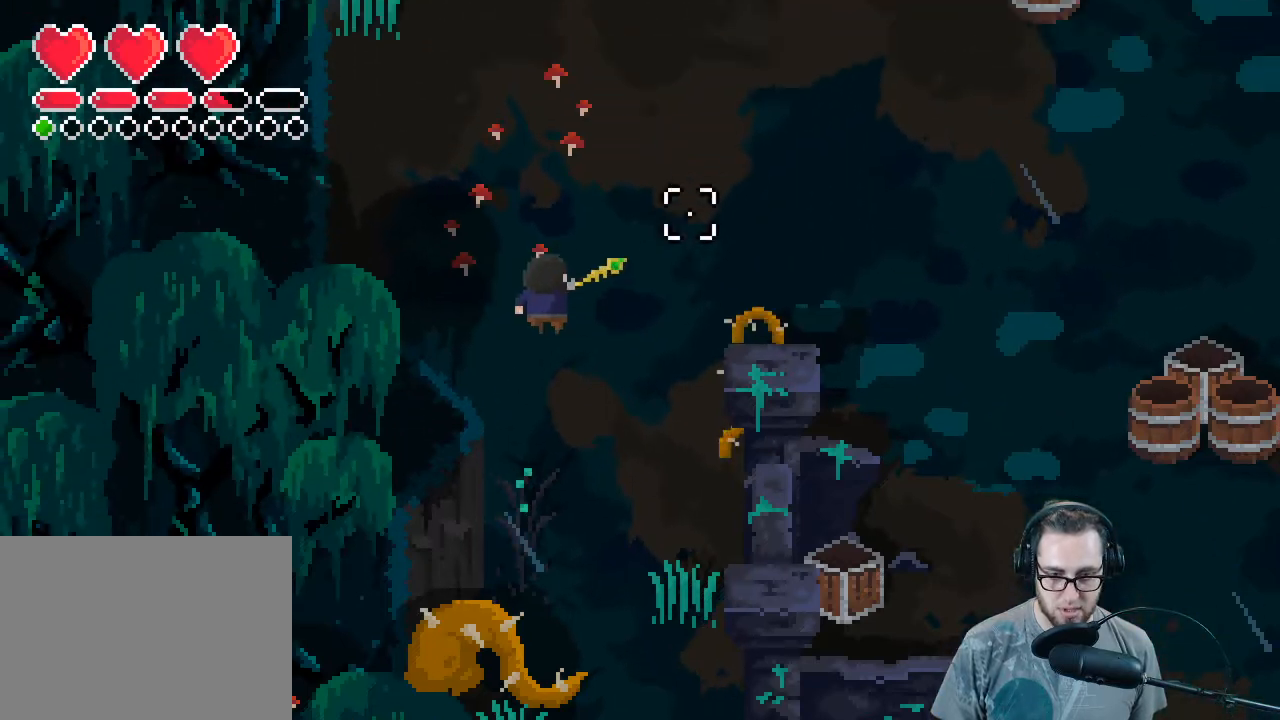
{"buttons": [], "left_stick": "right", "right_stick": "center", "events": [[33, "right_stick", "right"], [267, "left_stick", "right"], [300, "right_stick", "center"]]}
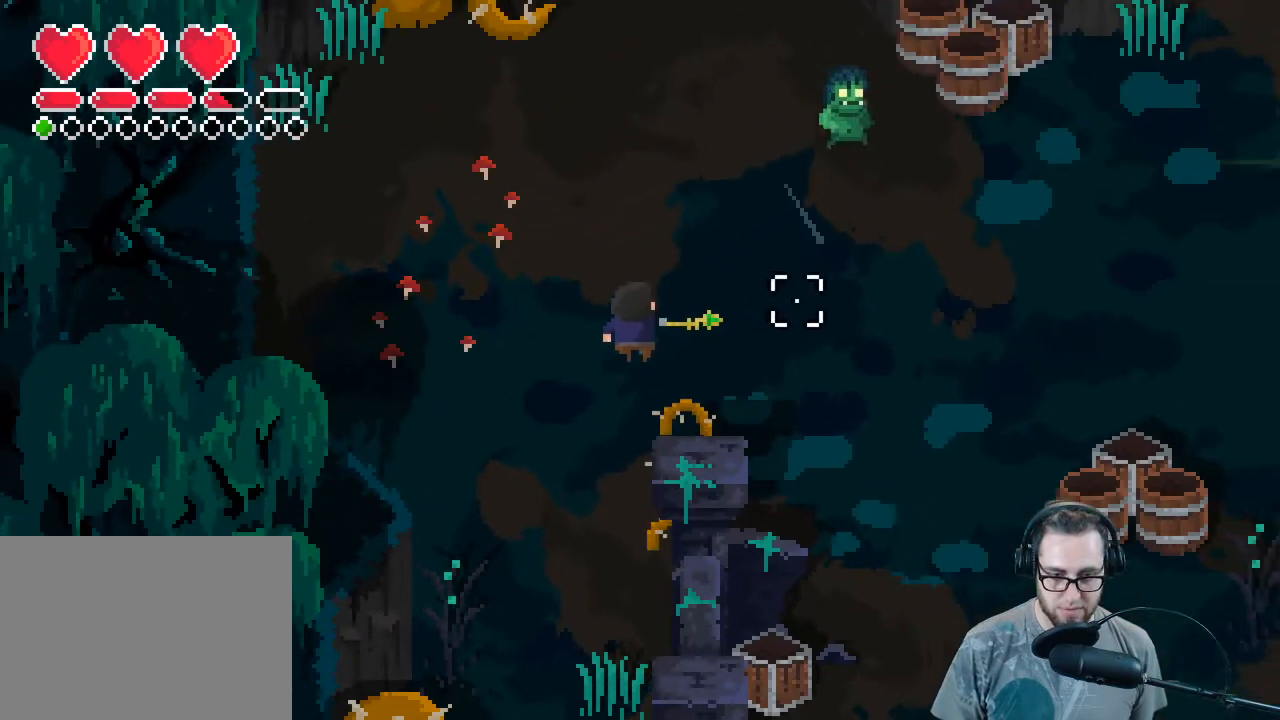
{"buttons": [], "left_stick": "down-right", "right_stick": "center", "events": [[133, "left_stick", "up-right"], [167, "right_stick", "up"], [267, "R2", "down"], [333, "left_stick", "right"], [333, "right_stick", "center"], [433, "R2", "up"], [433, "left_stick", "down-right"]]}
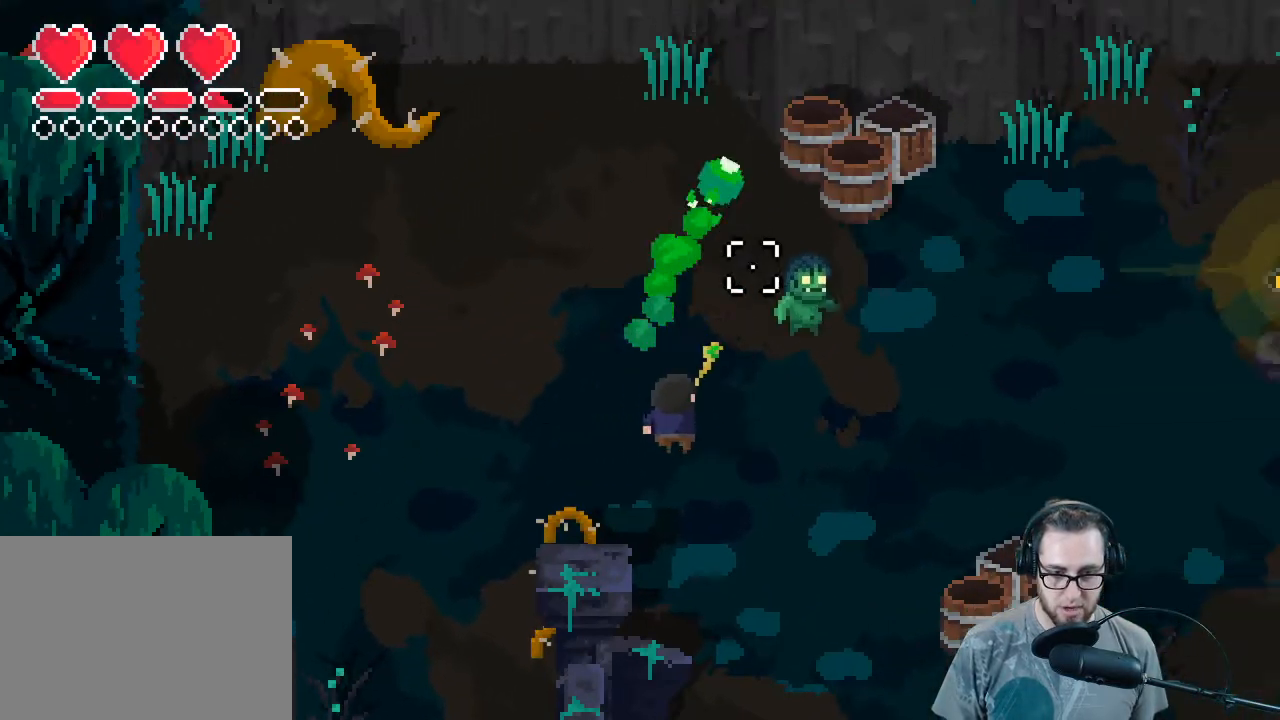
{"buttons": ["R2"], "left_stick": "down-right", "right_stick": "center", "events": [[267, "right_stick", "up"], [333, "R2", "down"], [500, "right_stick", "center"]]}
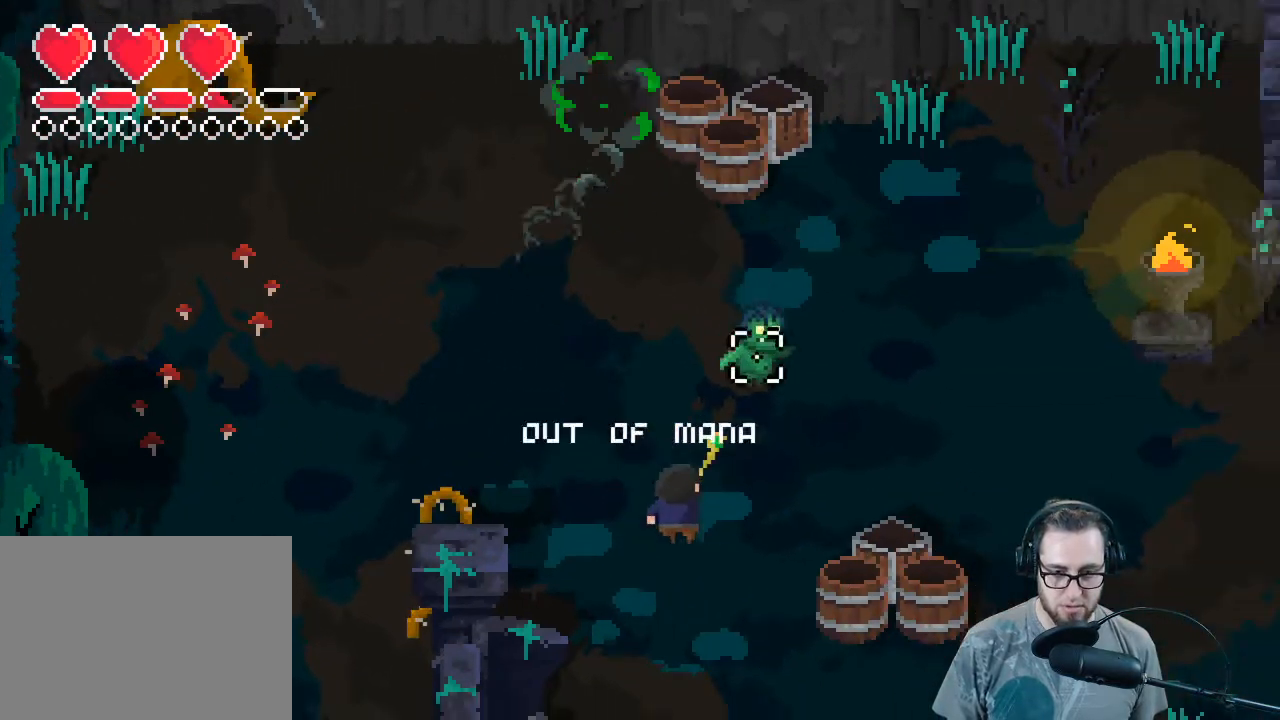
{"buttons": ["R2"], "left_stick": "down-right", "right_stick": "center", "events": [[33, "R2", "up"], [433, "R2", "down"]]}
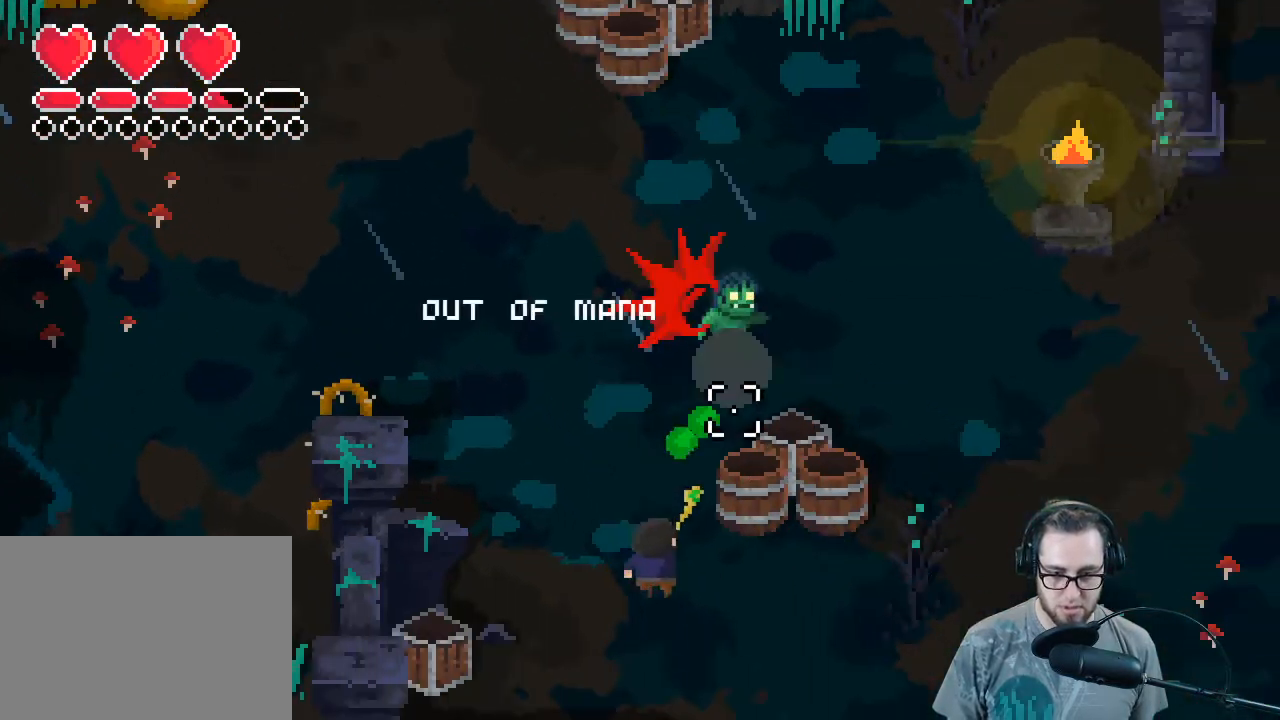
{"buttons": [], "left_stick": "right", "right_stick": "center", "events": [[100, "R2", "up"], [333, "left_stick", "right"]]}
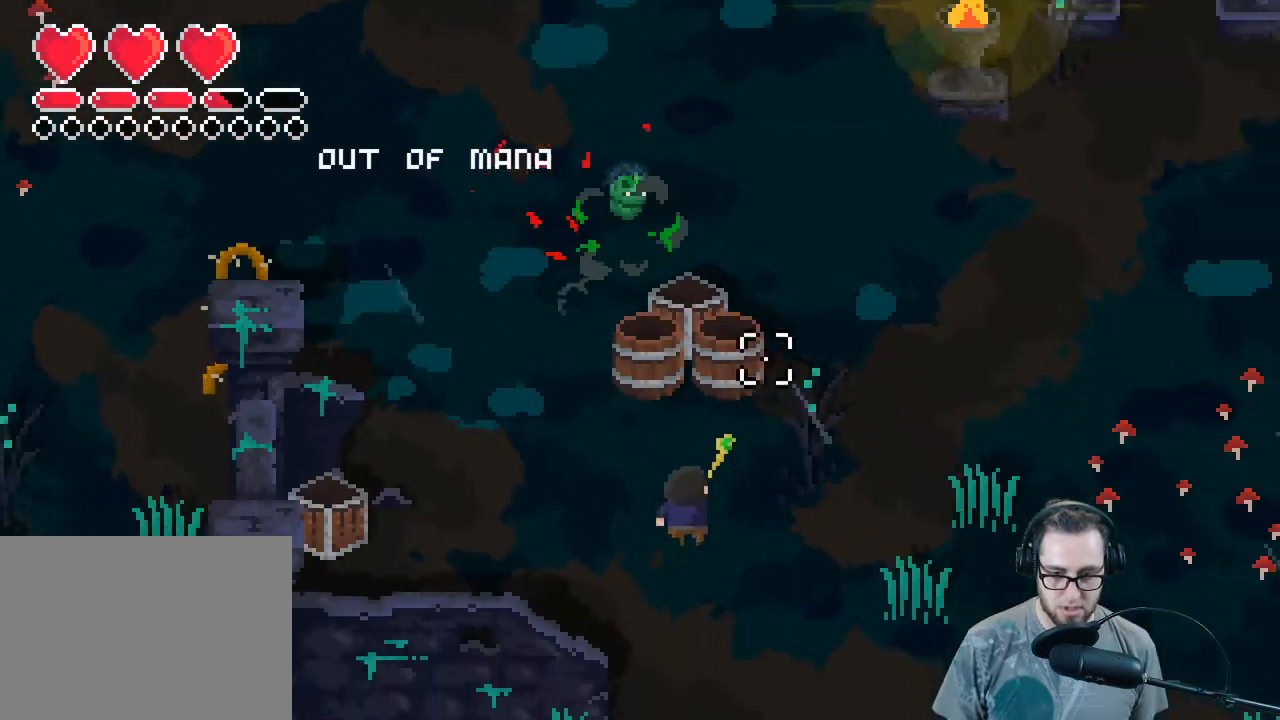
{"buttons": ["R2"], "left_stick": "up-right", "right_stick": "center", "events": [[167, "left_stick", "up-right"], [233, "right_stick", "left"], [467, "R2", "down"], [500, "right_stick", "center"]]}
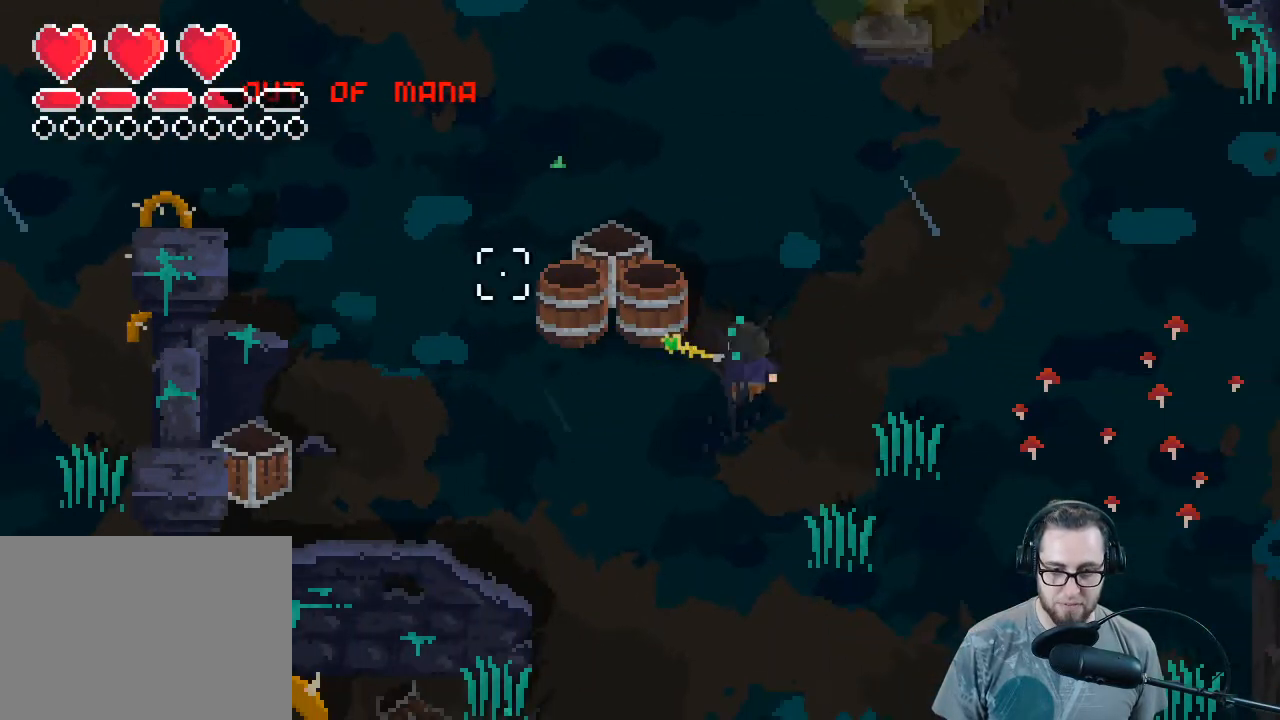
{"buttons": [], "left_stick": "down", "right_stick": "center", "events": [[133, "R2", "up"], [233, "left_stick", "center"], [500, "left_stick", "down"]]}
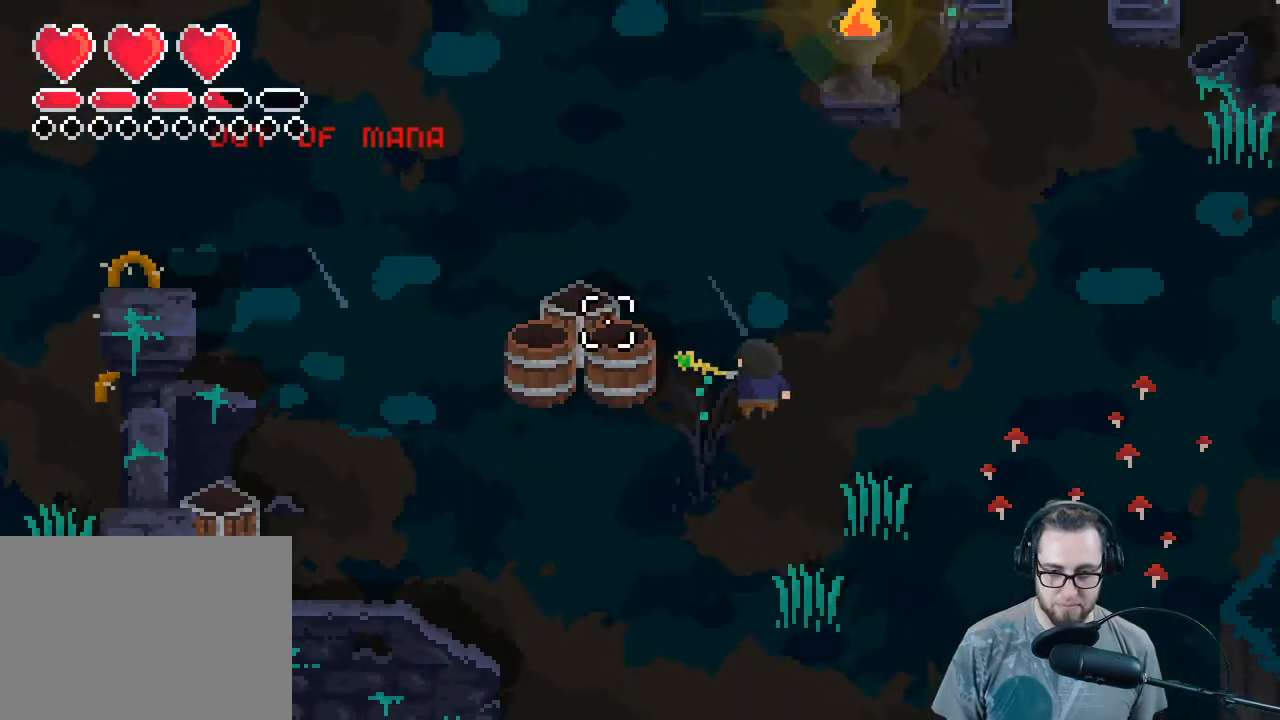
{"buttons": [], "left_stick": "up-left", "right_stick": "center", "events": [[233, "L1", "down"], [233, "left_stick", "down-left"], [333, "L1", "up"], [333, "left_stick", "left"], [433, "left_stick", "up-left"]]}
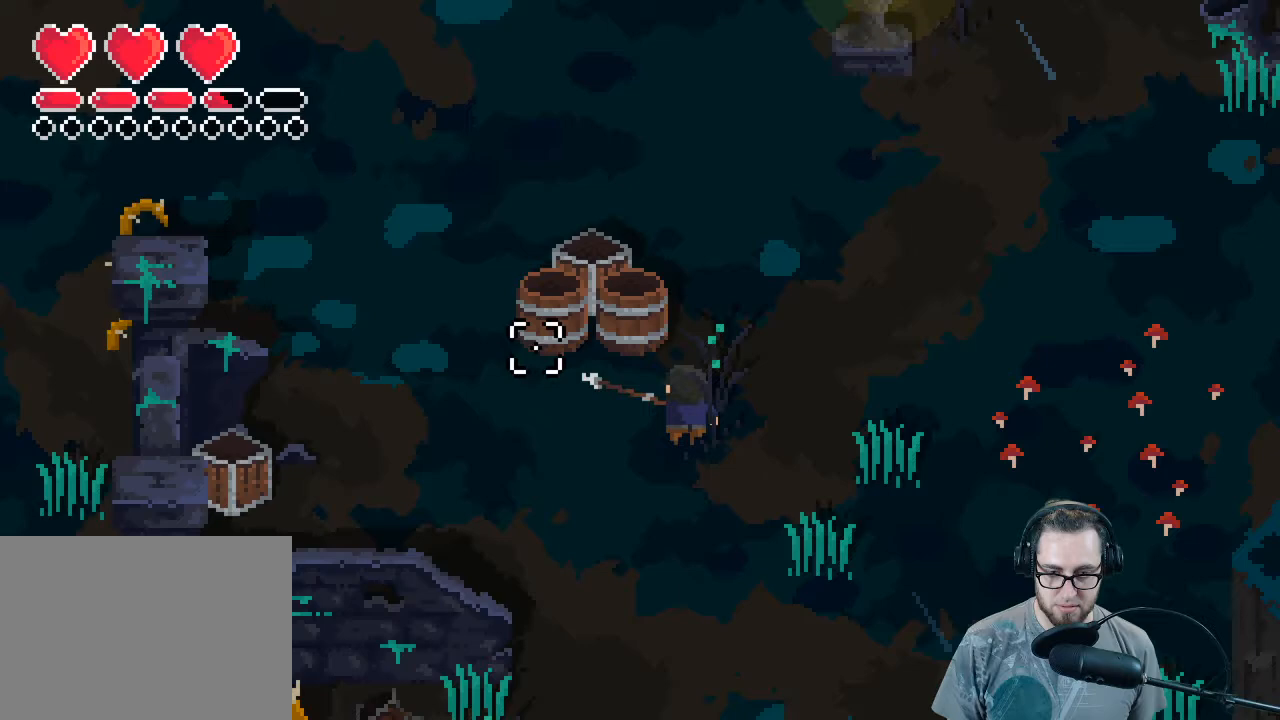
{"buttons": [], "left_stick": "down-left", "right_stick": "center", "events": [[100, "right_stick", "up-right"], [200, "R2", "down"], [233, "left_stick", "left"], [333, "right_stick", "center"], [367, "R2", "up"], [467, "left_stick", "down-left"]]}
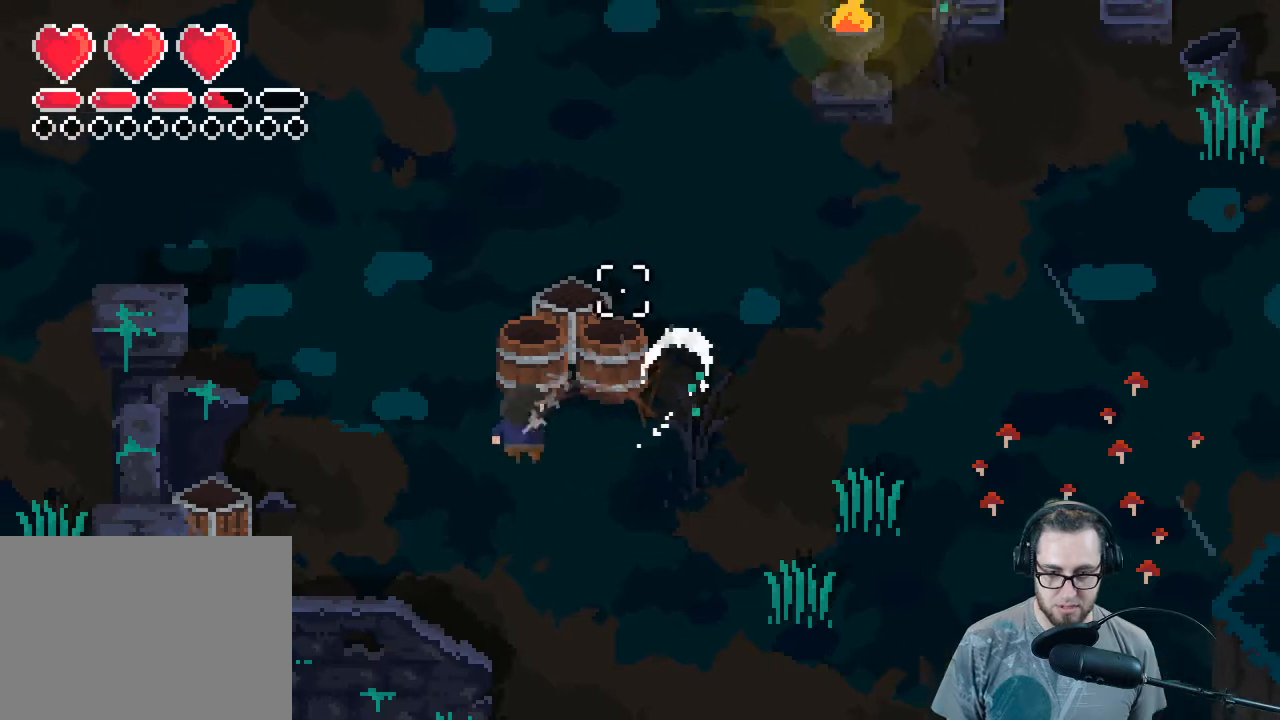
{"buttons": [], "left_stick": "up", "right_stick": "center", "events": [[133, "left_stick", "down"], [267, "R2", "down"], [267, "right_stick", "up-right"], [300, "left_stick", "up-right"], [367, "right_stick", "center"], [400, "left_stick", "up"], [433, "R2", "up"]]}
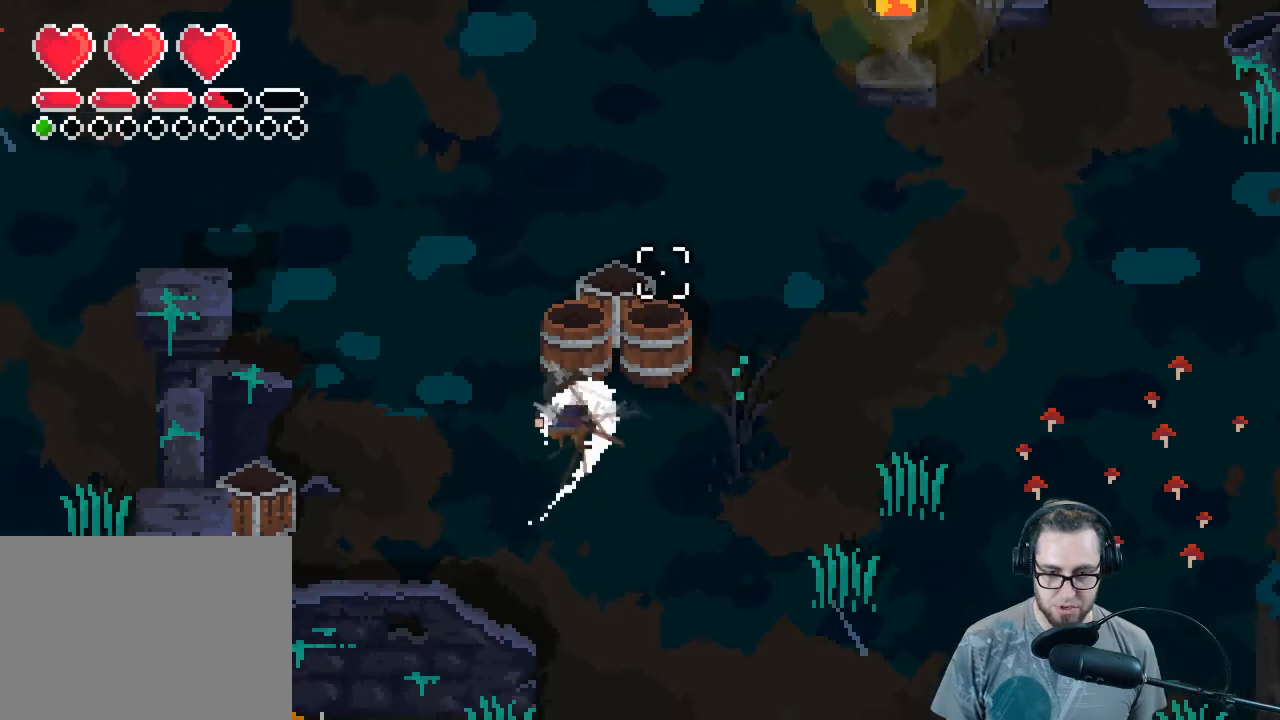
{"buttons": [], "left_stick": "left", "right_stick": "left", "events": [[33, "left_stick", "left"], [233, "right_stick", "left"]]}
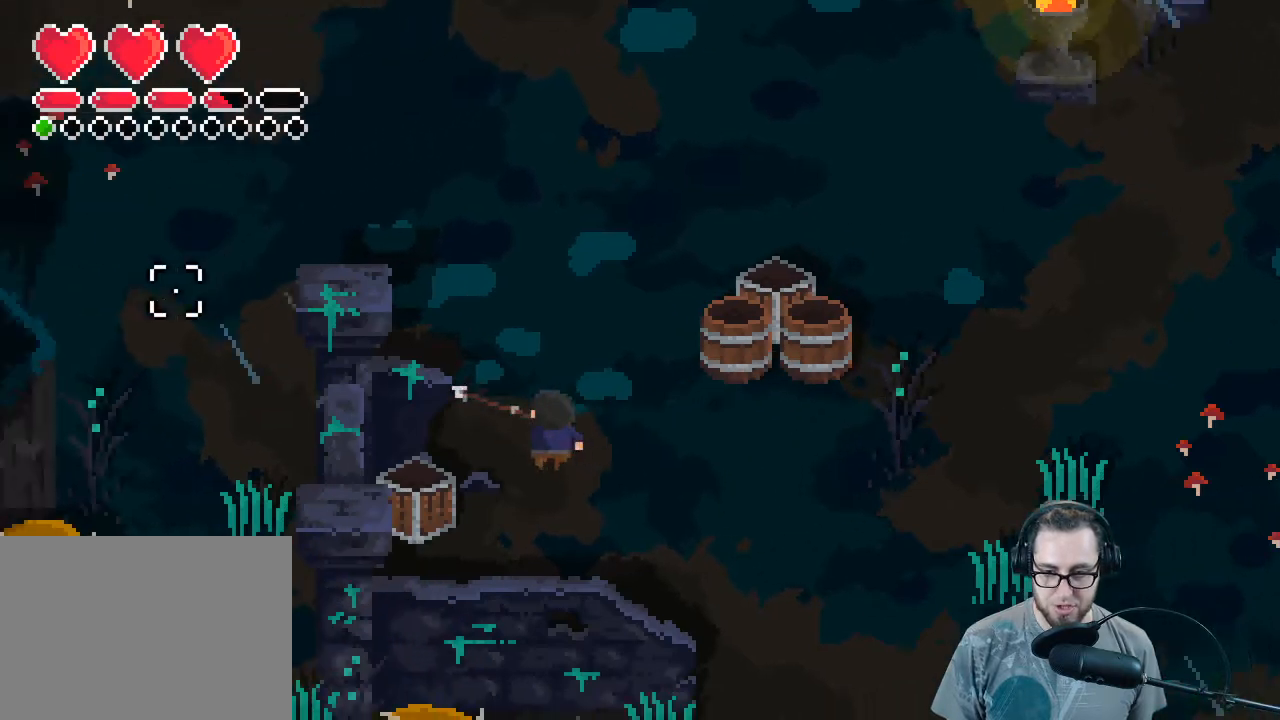
{"buttons": [], "left_stick": "up-right", "right_stick": "center", "events": [[167, "left_stick", "down"], [167, "right_stick", "down-left"], [333, "right_stick", "center"], [500, "left_stick", "up-right"]]}
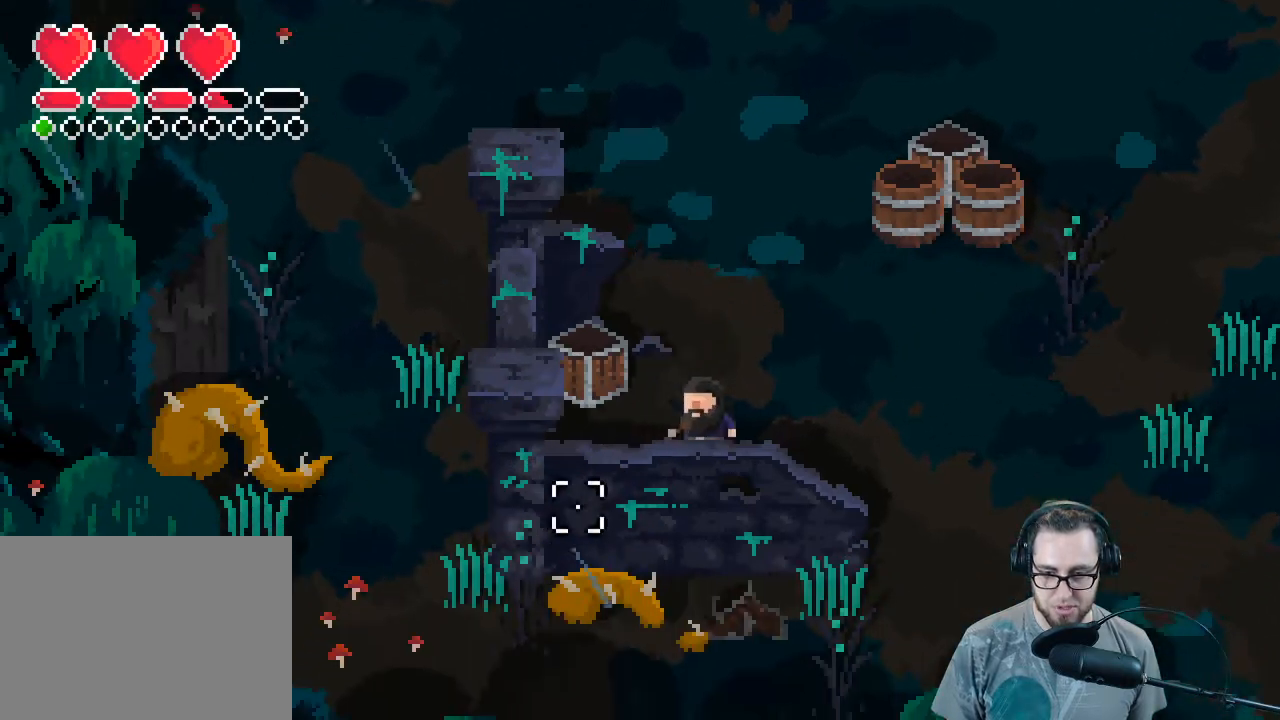
{"buttons": [], "left_stick": "up", "right_stick": "up", "events": [[167, "right_stick", "up"], [233, "left_stick", "up"]]}
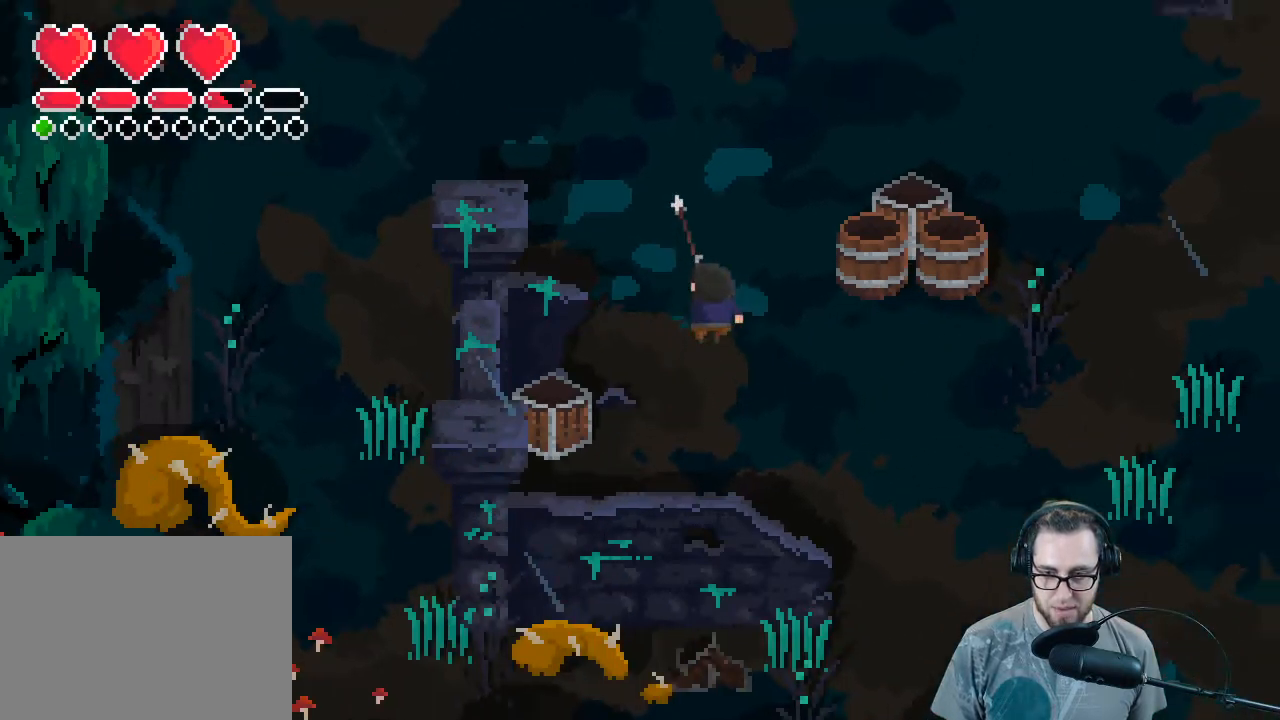
{"buttons": [], "left_stick": "up", "right_stick": "up", "events": []}
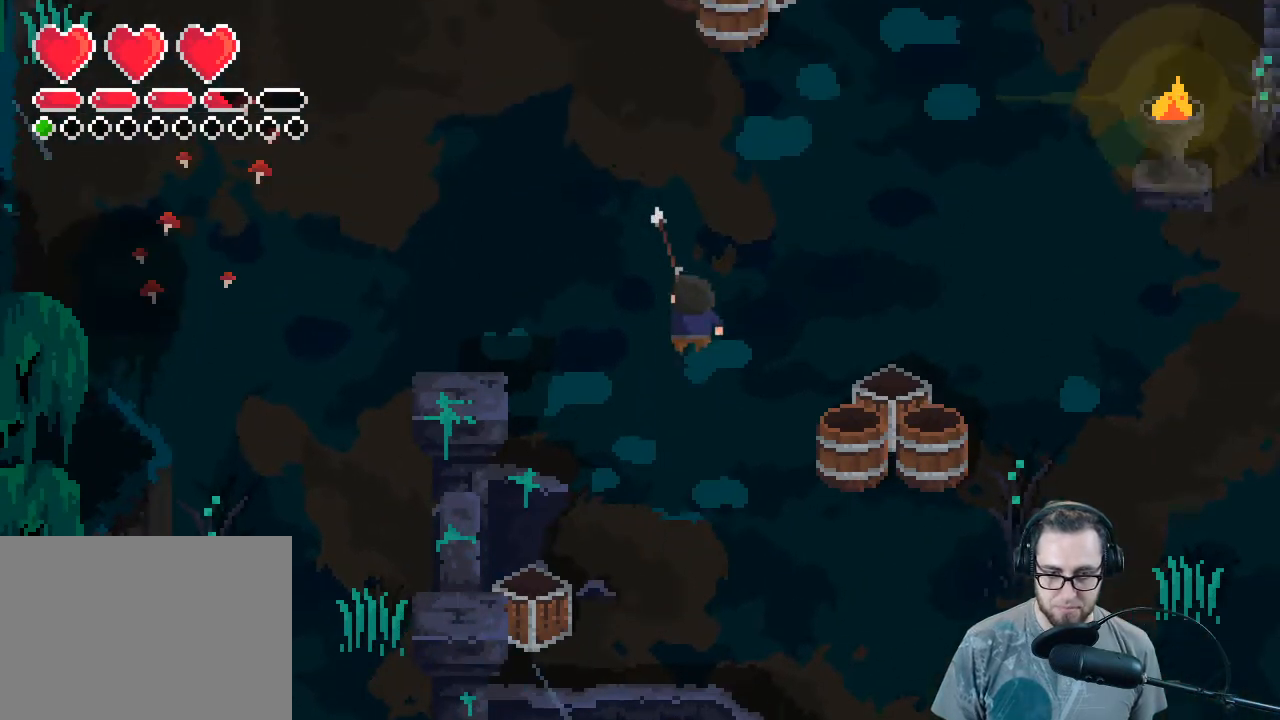
{"buttons": [], "left_stick": "up-right", "right_stick": "up", "events": [[233, "left_stick", "up-right"]]}
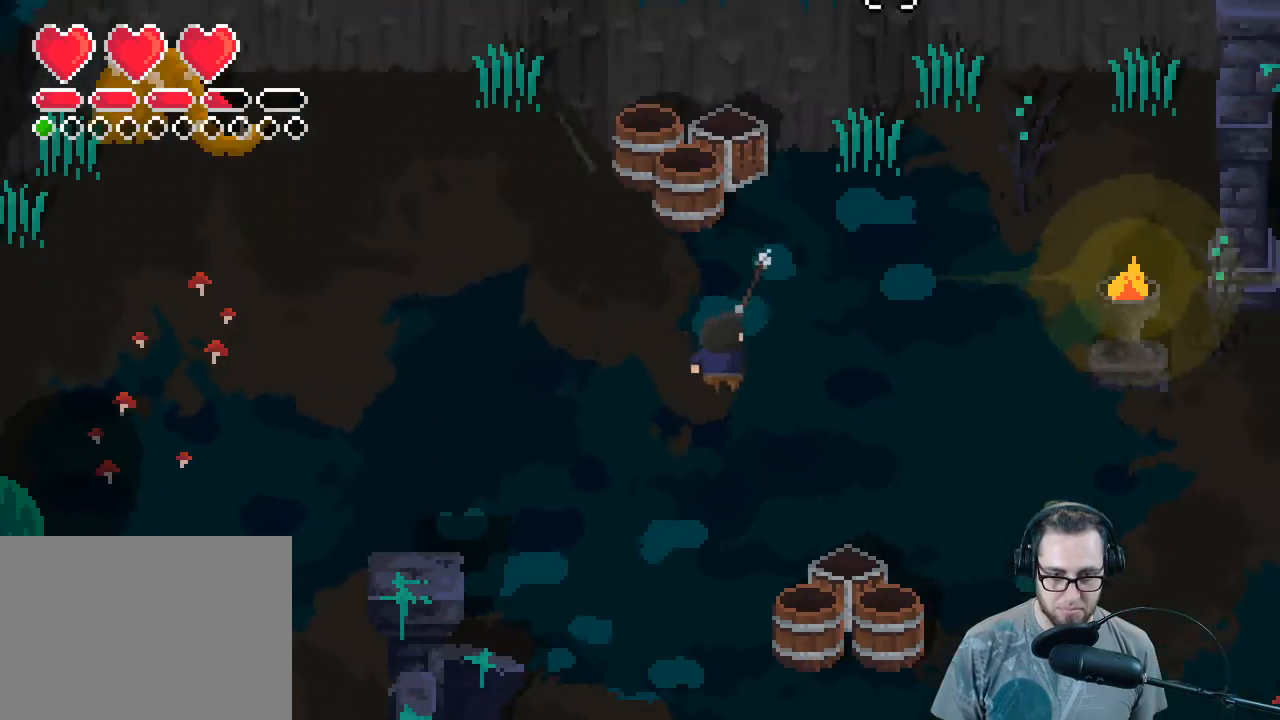
{"buttons": [], "left_stick": "left", "right_stick": "up-left", "events": [[33, "left_stick", "up-left"], [133, "left_stick", "left"], [133, "right_stick", "up-left"]]}
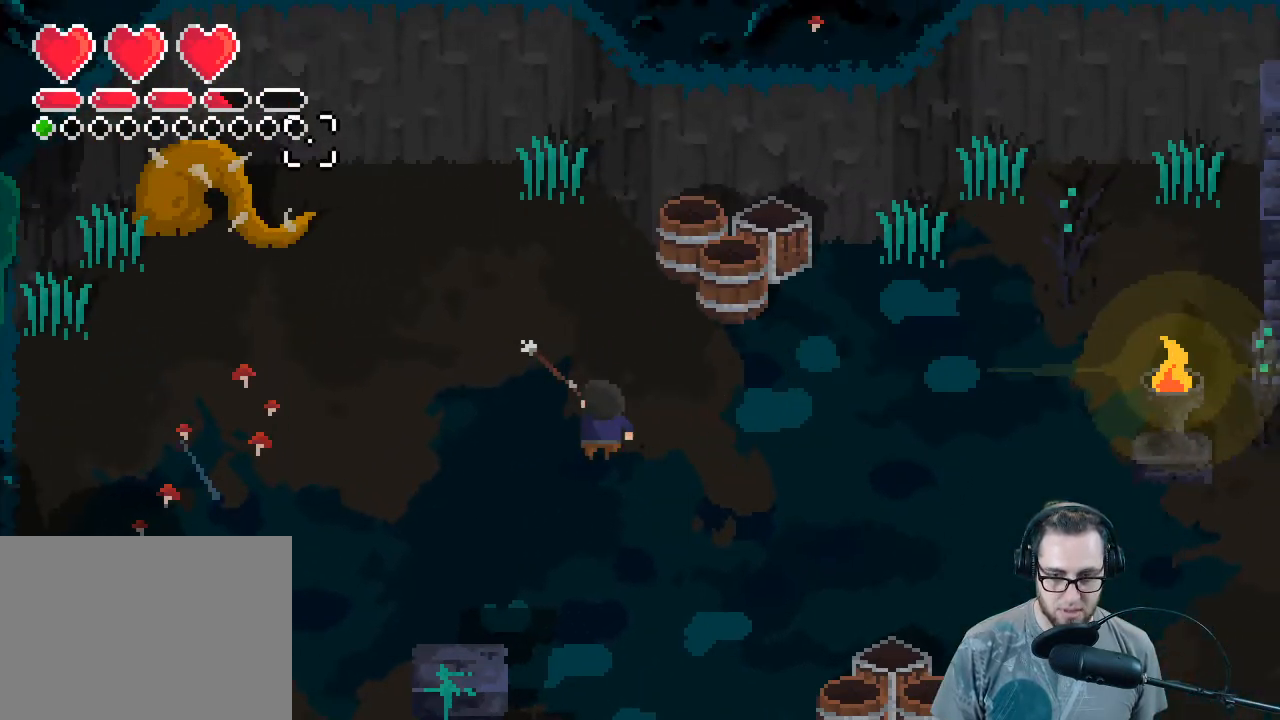
{"buttons": [], "left_stick": "down-left", "right_stick": "up-left", "events": [[500, "left_stick", "down-left"]]}
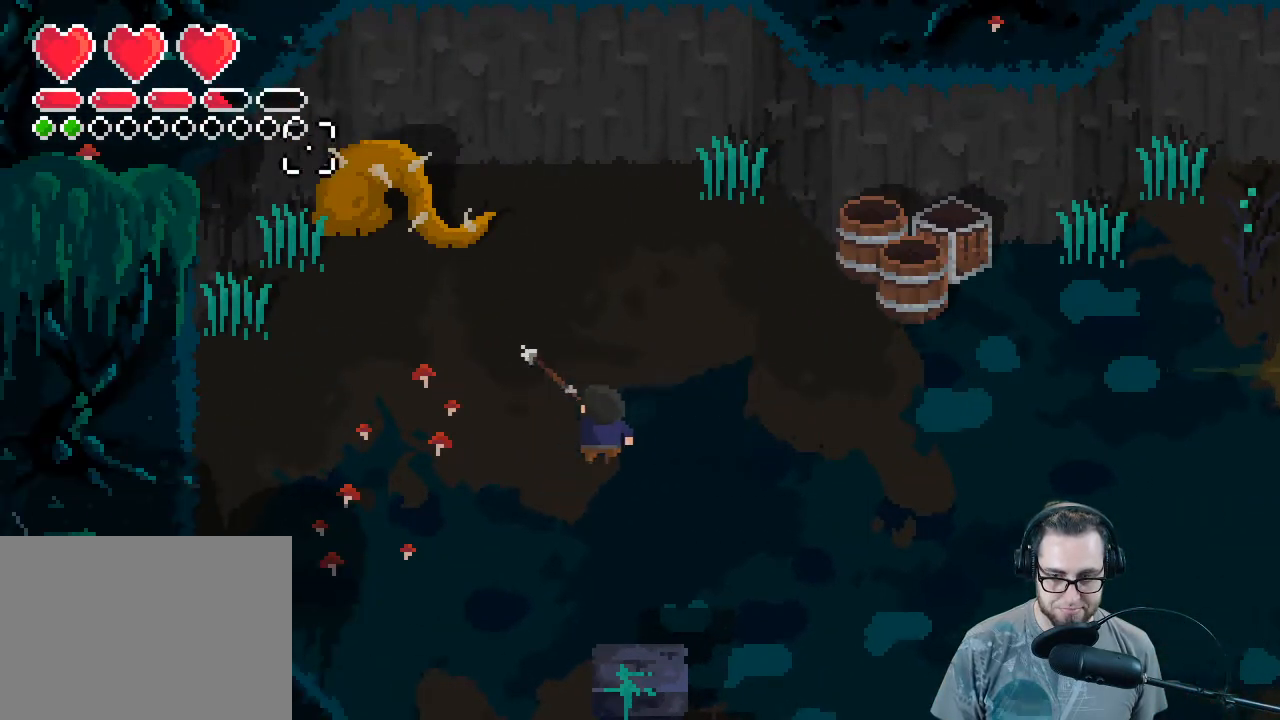
{"buttons": [], "left_stick": "down", "right_stick": "down-left", "events": [[133, "right_stick", "left"], [167, "left_stick", "down"], [300, "right_stick", "down-left"]]}
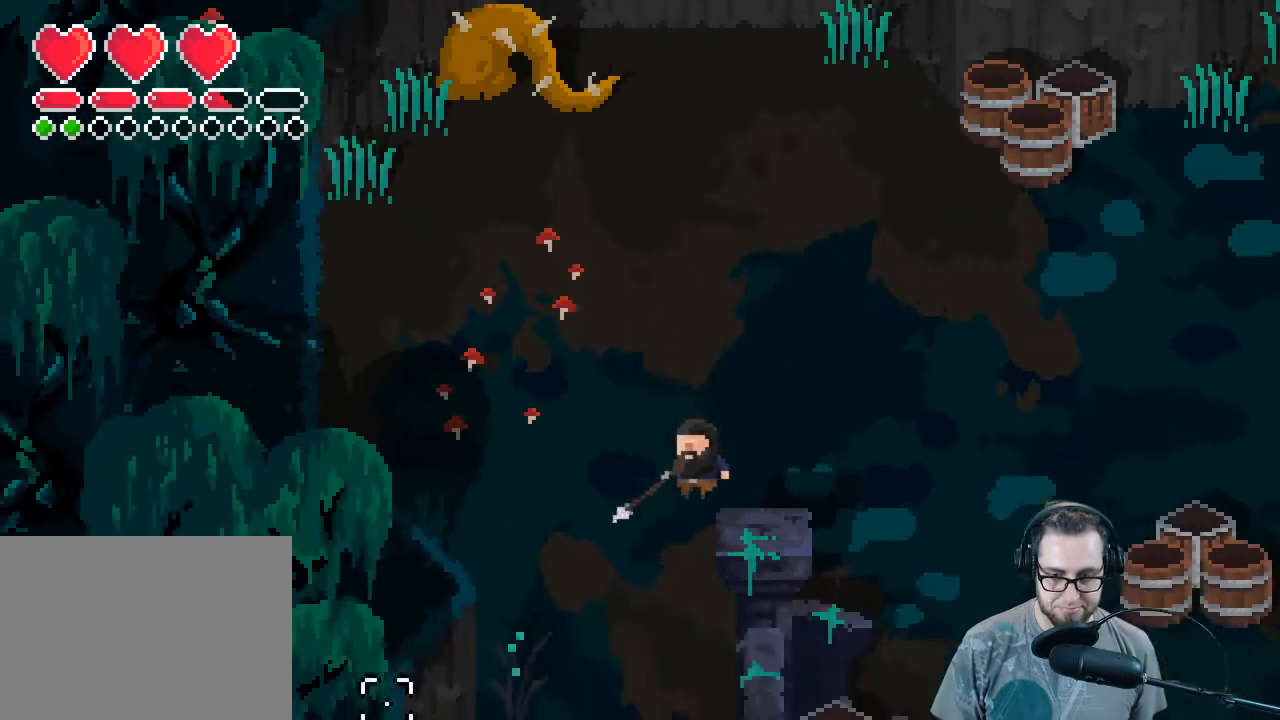
{"buttons": [], "left_stick": "down", "right_stick": "up-right", "events": [[33, "left_stick", "down-left"], [167, "right_stick", "right"], [467, "right_stick", "up-right"], [500, "left_stick", "down"]]}
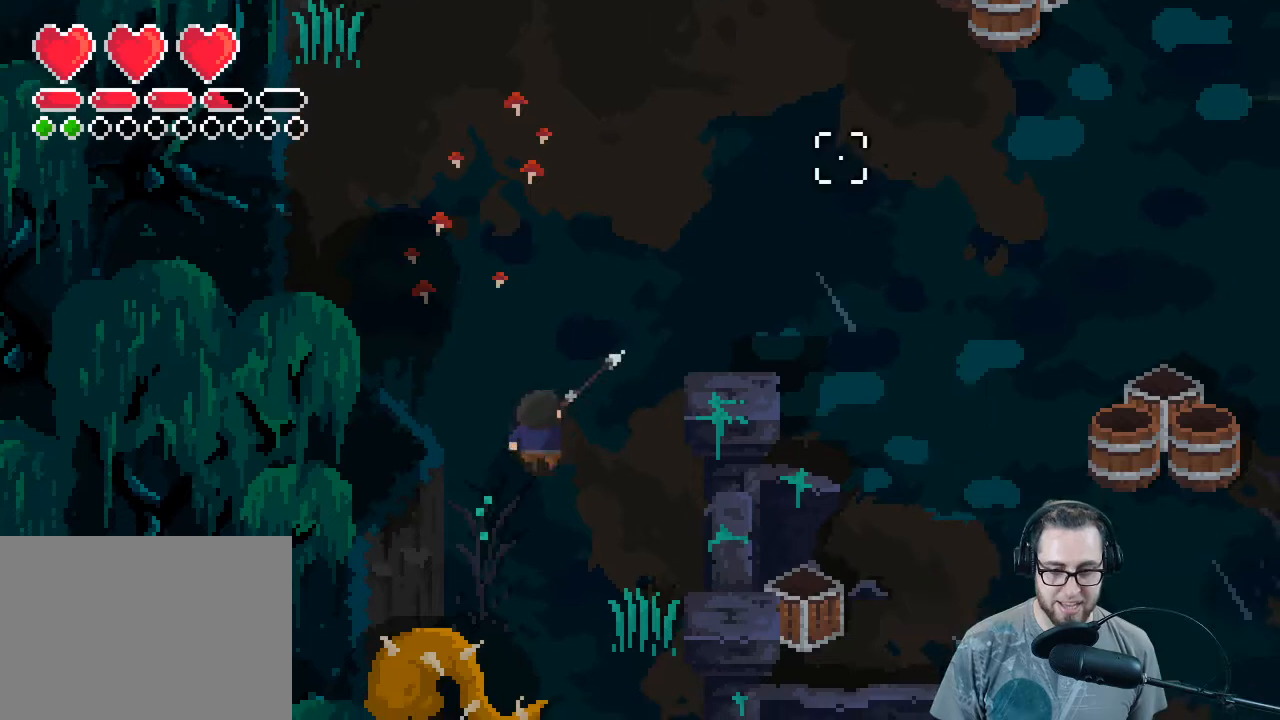
{"buttons": [], "left_stick": "up-right", "right_stick": "up", "events": [[167, "right_stick", "center"], [233, "left_stick", "up-right"], [300, "right_stick", "up"]]}
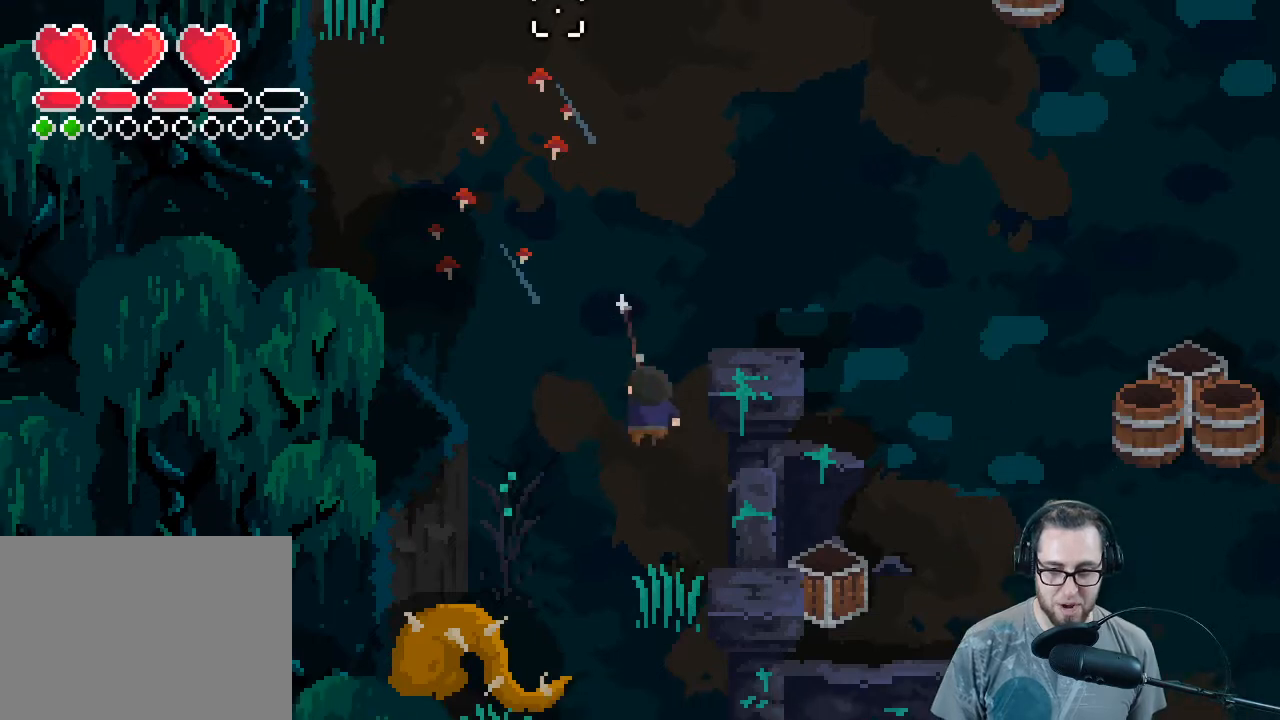
{"buttons": [], "left_stick": "up-right", "right_stick": "up", "events": [[200, "right_stick", "center"], [333, "right_stick", "right"], [467, "right_stick", "up"]]}
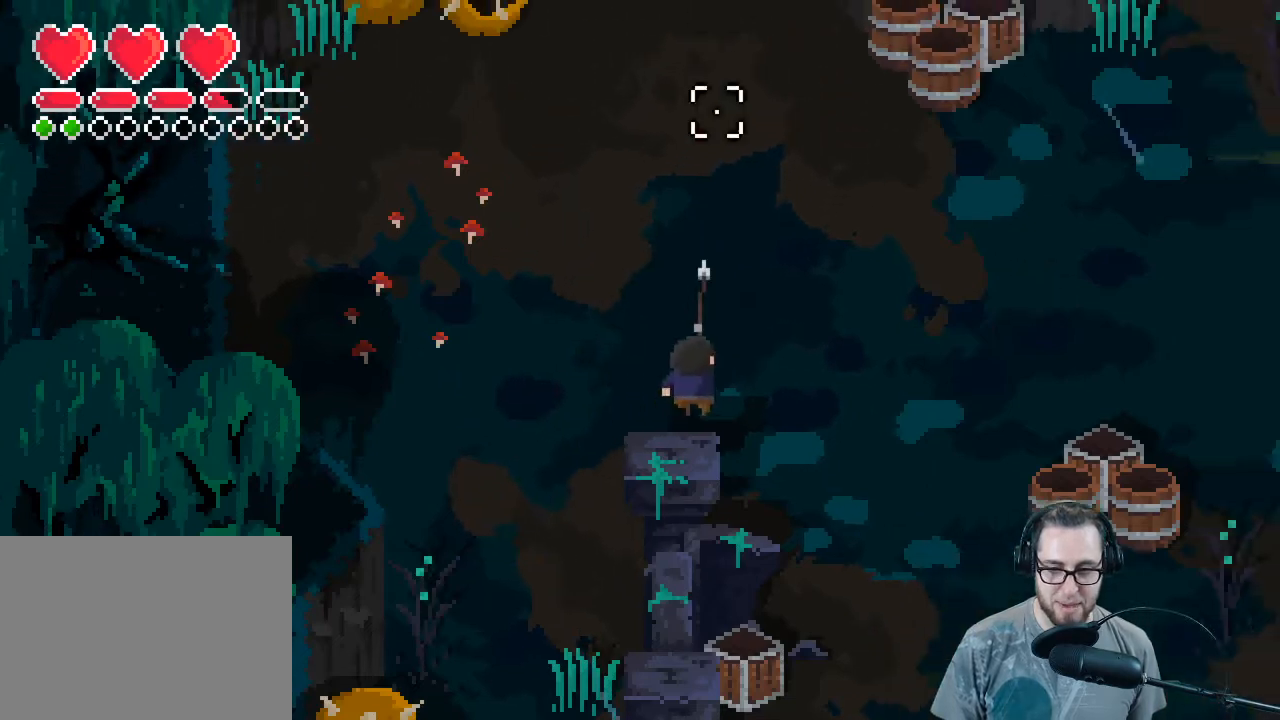
{"buttons": [], "left_stick": "up-right", "right_stick": "center", "events": [[33, "right_stick", "center"]]}
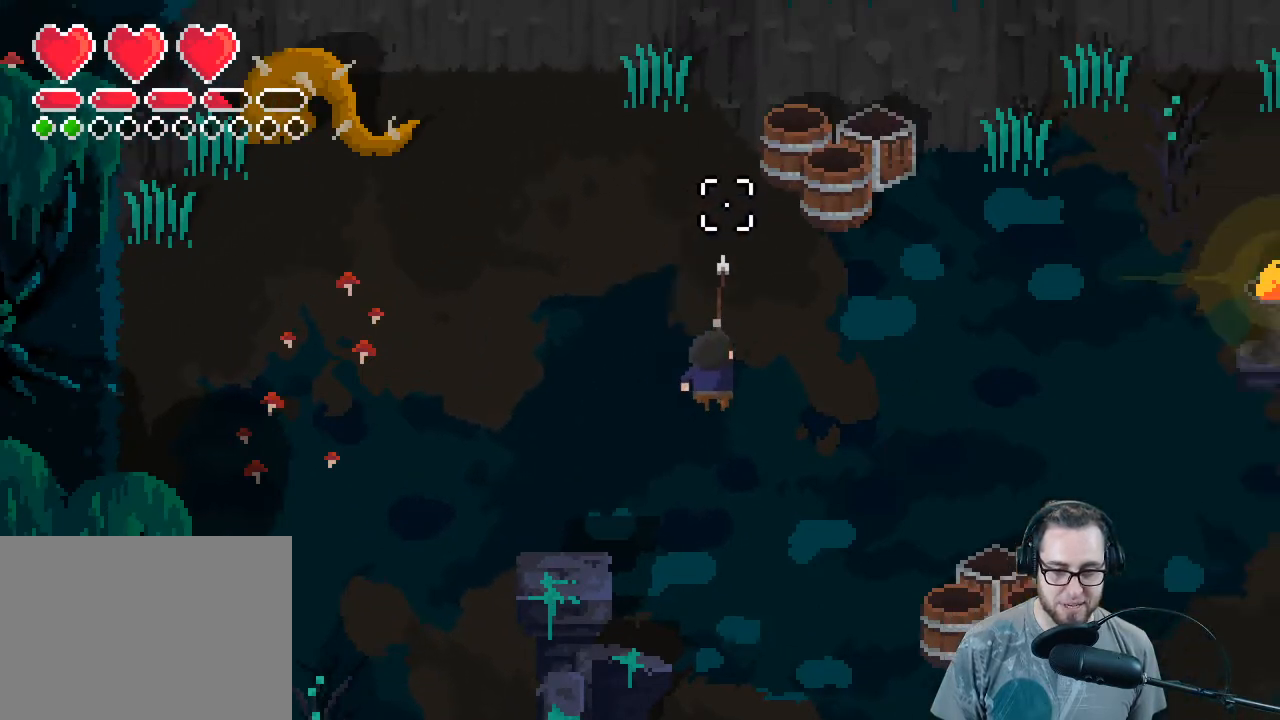
{"buttons": ["R2"], "left_stick": "up-right", "right_stick": "center", "events": [[233, "L1", "down"], [300, "L1", "up"], [433, "R2", "down"]]}
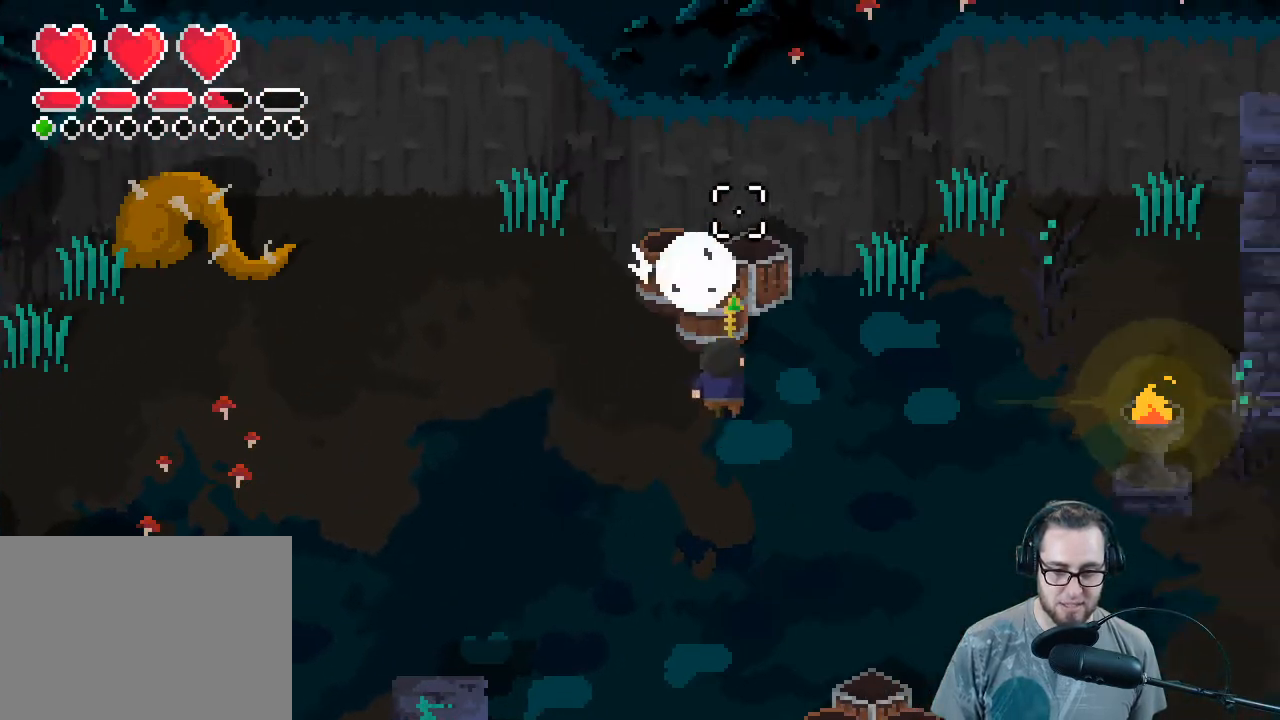
{"buttons": [], "left_stick": "down-left", "right_stick": "center", "events": [[67, "R2", "up"], [67, "left_stick", "down-right"], [133, "left_stick", "down"], [433, "left_stick", "down-left"]]}
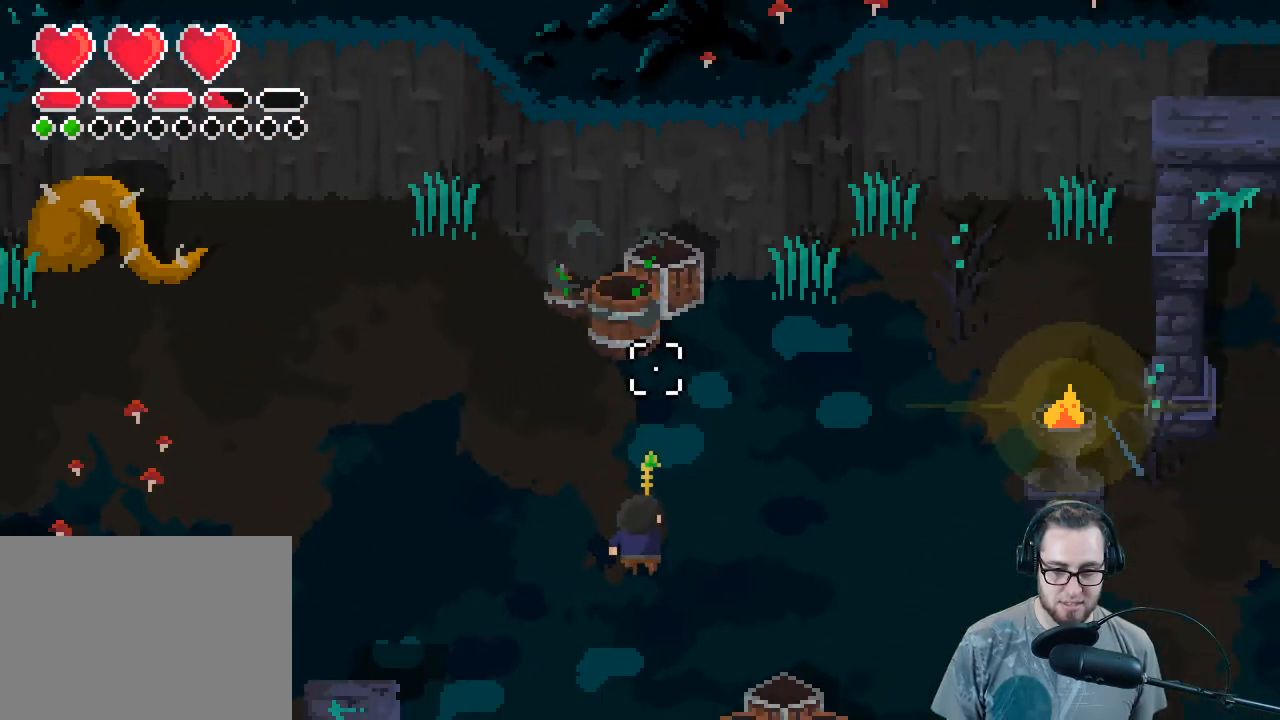
{"buttons": ["R2"], "left_stick": "down", "right_stick": "center", "events": [[167, "left_stick", "up"], [300, "left_stick", "up-right"], [433, "R2", "down"], [467, "left_stick", "down"]]}
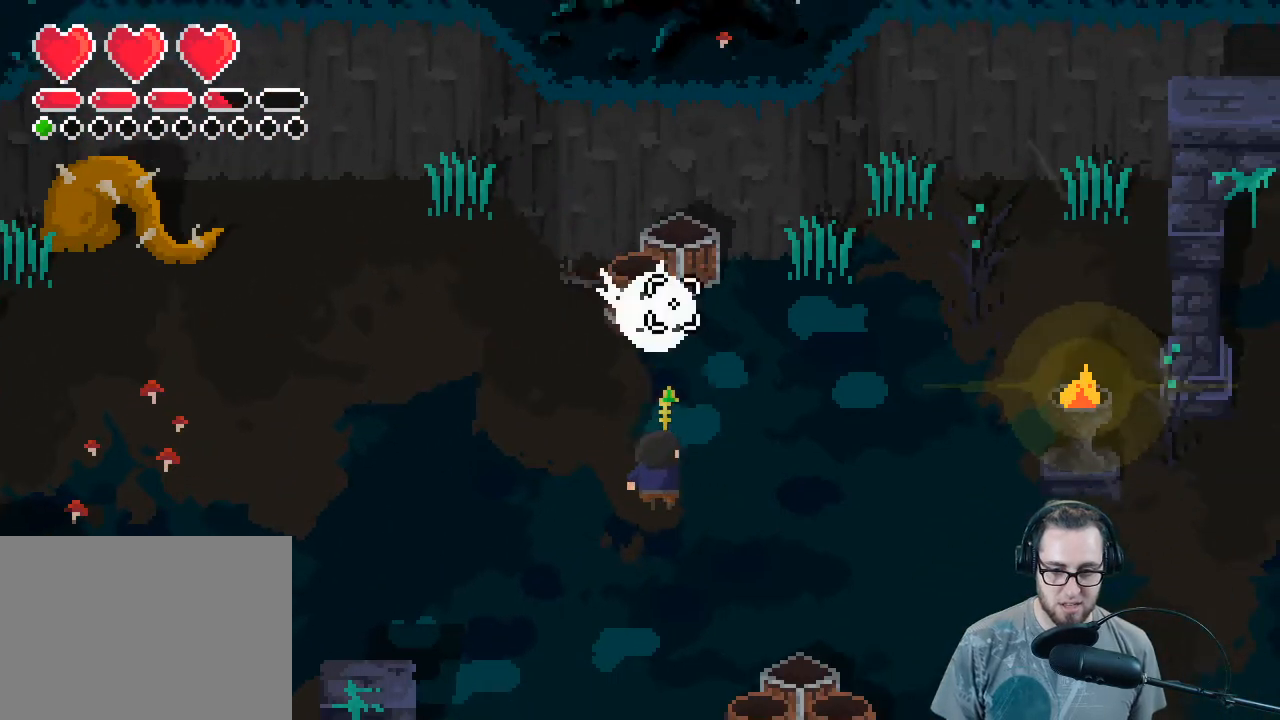
{"buttons": [], "left_stick": "up-left", "right_stick": "center", "events": [[67, "R2", "up"], [233, "left_stick", "down-left"], [433, "left_stick", "up-left"]]}
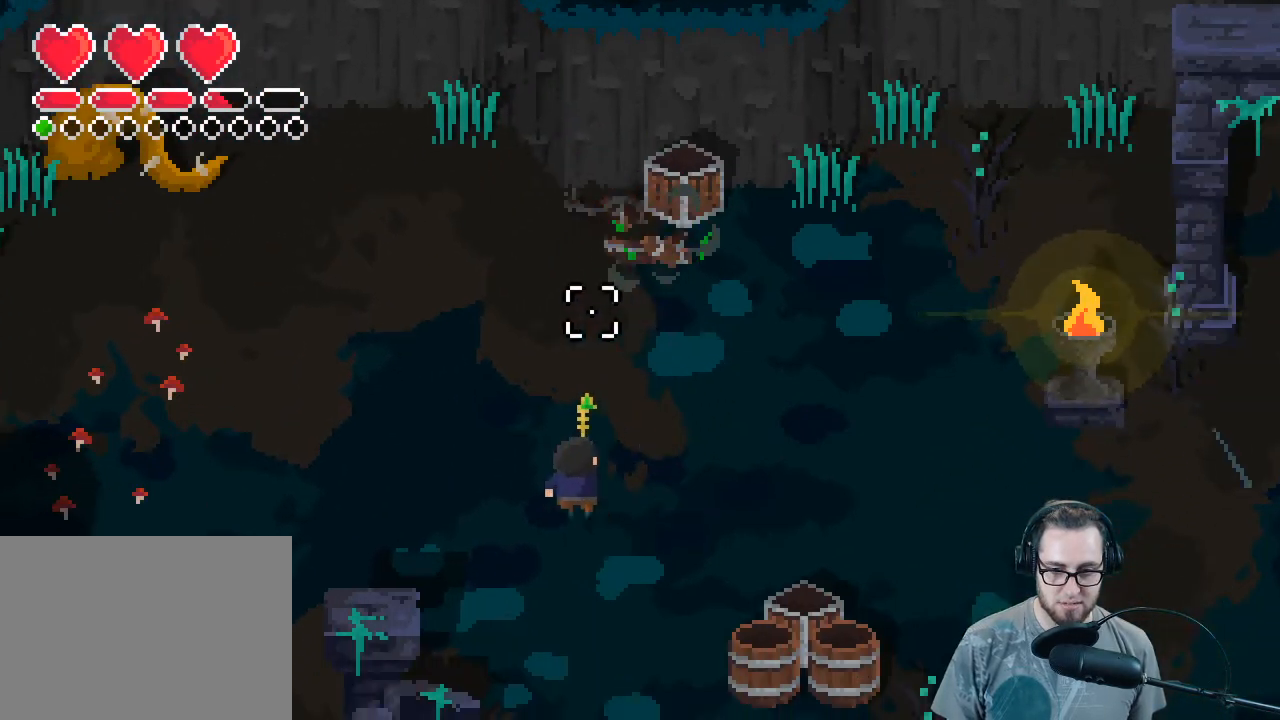
{"buttons": ["R2"], "left_stick": "up-right", "right_stick": "center", "events": [[33, "left_stick", "up"], [167, "left_stick", "up-right"], [500, "R2", "down"]]}
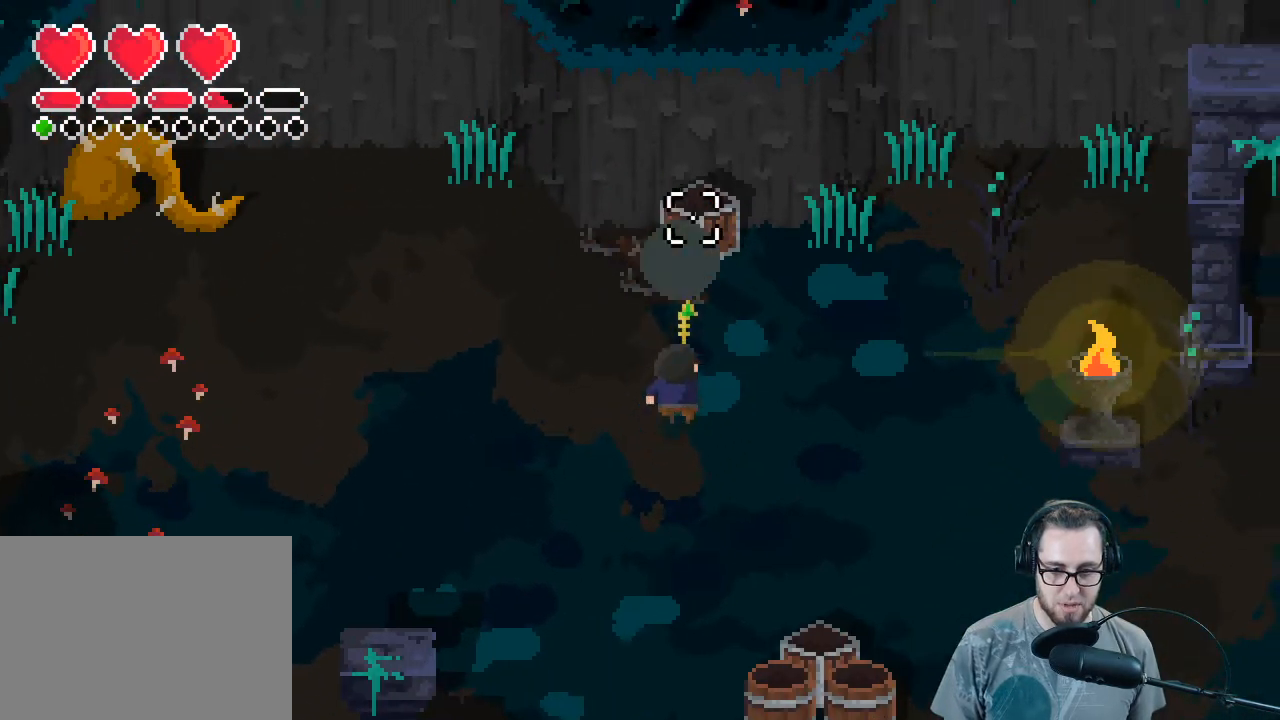
{"buttons": [], "left_stick": "up", "right_stick": "center", "events": [[167, "R2", "up"], [167, "left_stick", "up-left"], [233, "left_stick", "left"], [467, "left_stick", "up"]]}
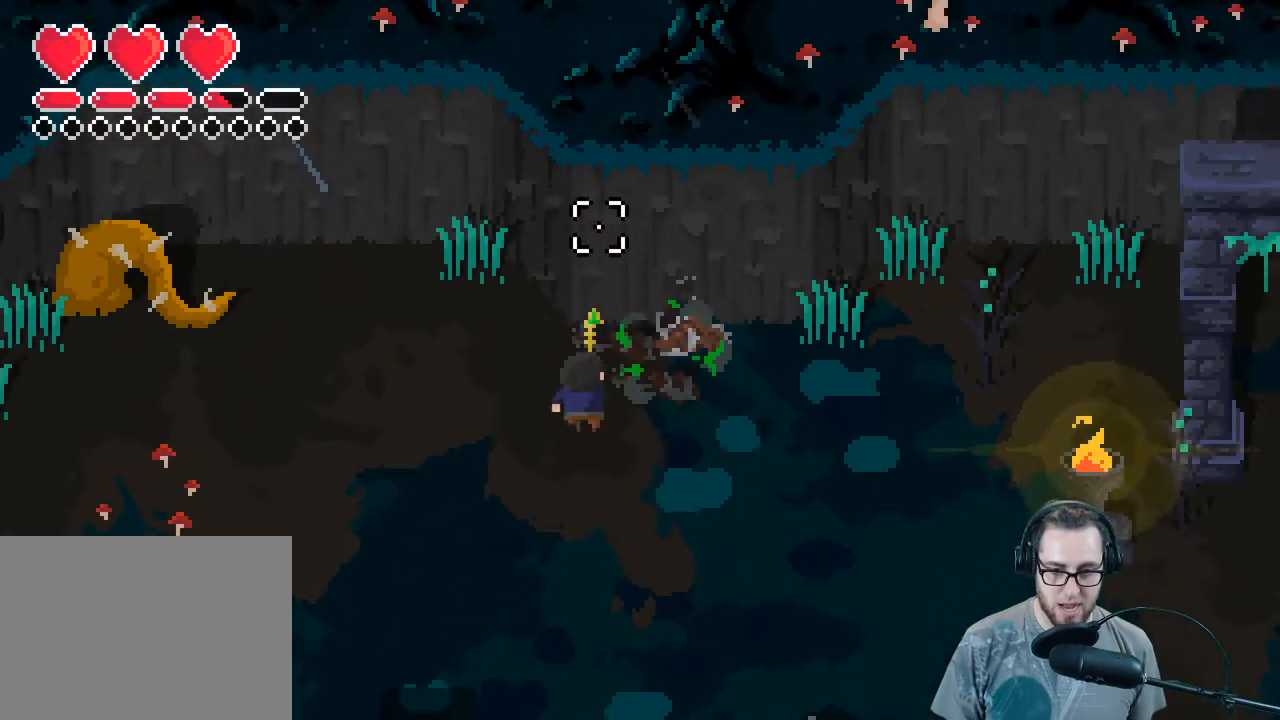
{"buttons": [], "left_stick": "down-right", "right_stick": "right", "events": [[133, "left_stick", "up-right"], [267, "right_stick", "right"], [300, "left_stick", "right"], [467, "left_stick", "down-right"]]}